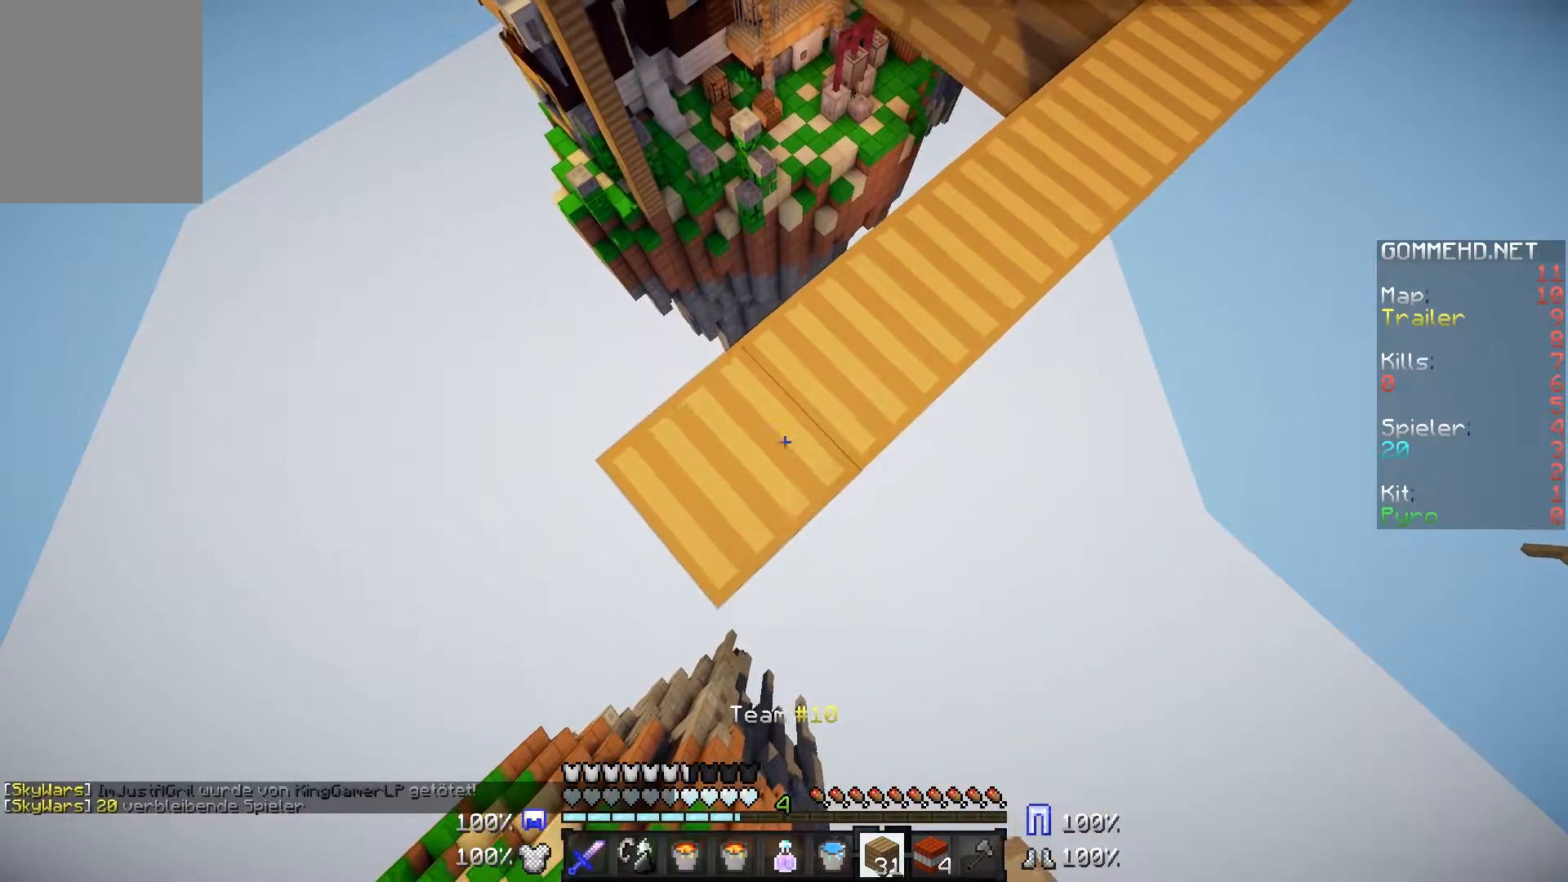
Gameplay with keyboard and mouse; each line is a JSON object with the keys and mouse buttons held at the frame after it. "events" lists presses ("down") and releases ("up") of "a", "d", "s", "w", "mouse_left" and "mouse_right" between this image and that frame as [ms after this image, input, new state], when the widget could be followed in between. "mouse_left", "mouse_right" = the "left", "right" buttons of the "mouse" list. No other keys are recorded. Fast repeated clicks can show as one long hold. Mouse movement is not recorded.
{"keys": ["a", "s"], "mouse": ["right"], "events": []}
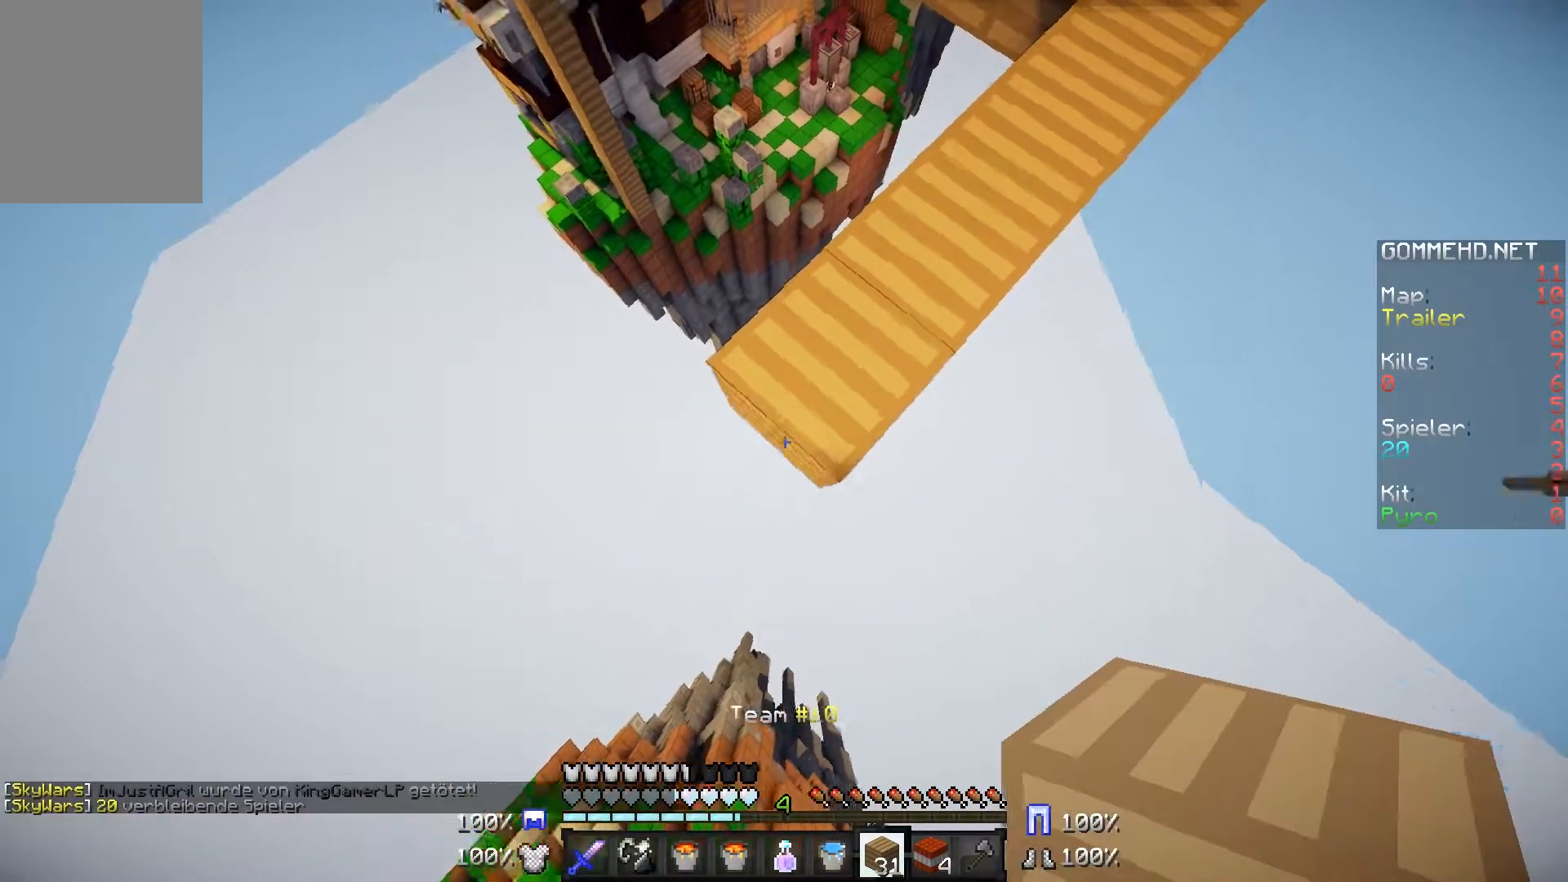
{"keys": ["a", "s"], "mouse": ["right"], "events": []}
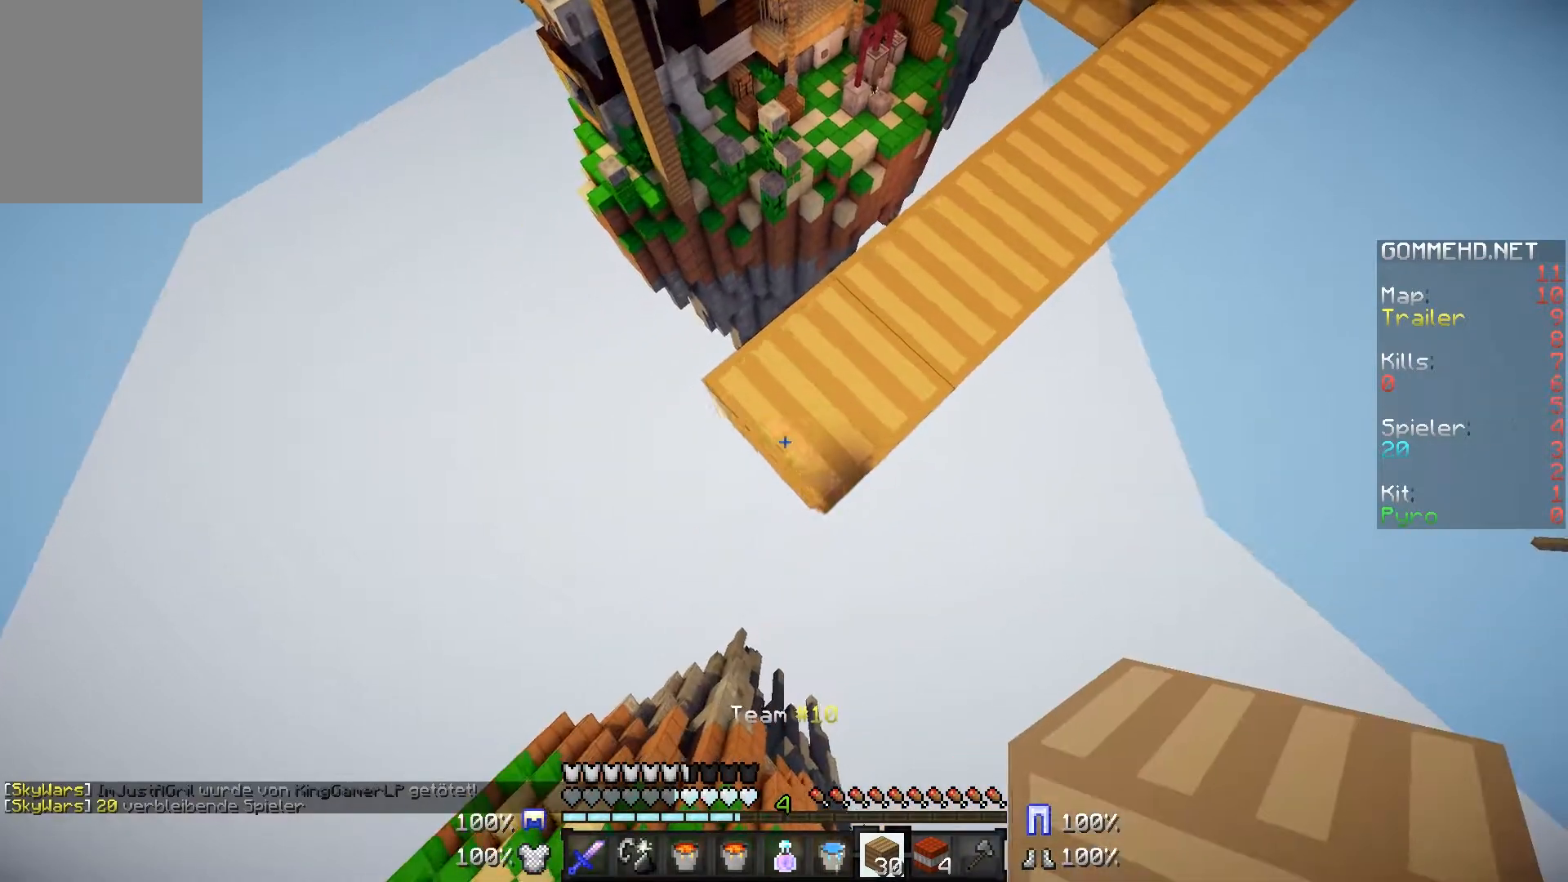
{"keys": ["a", "s"], "mouse": ["right"], "events": []}
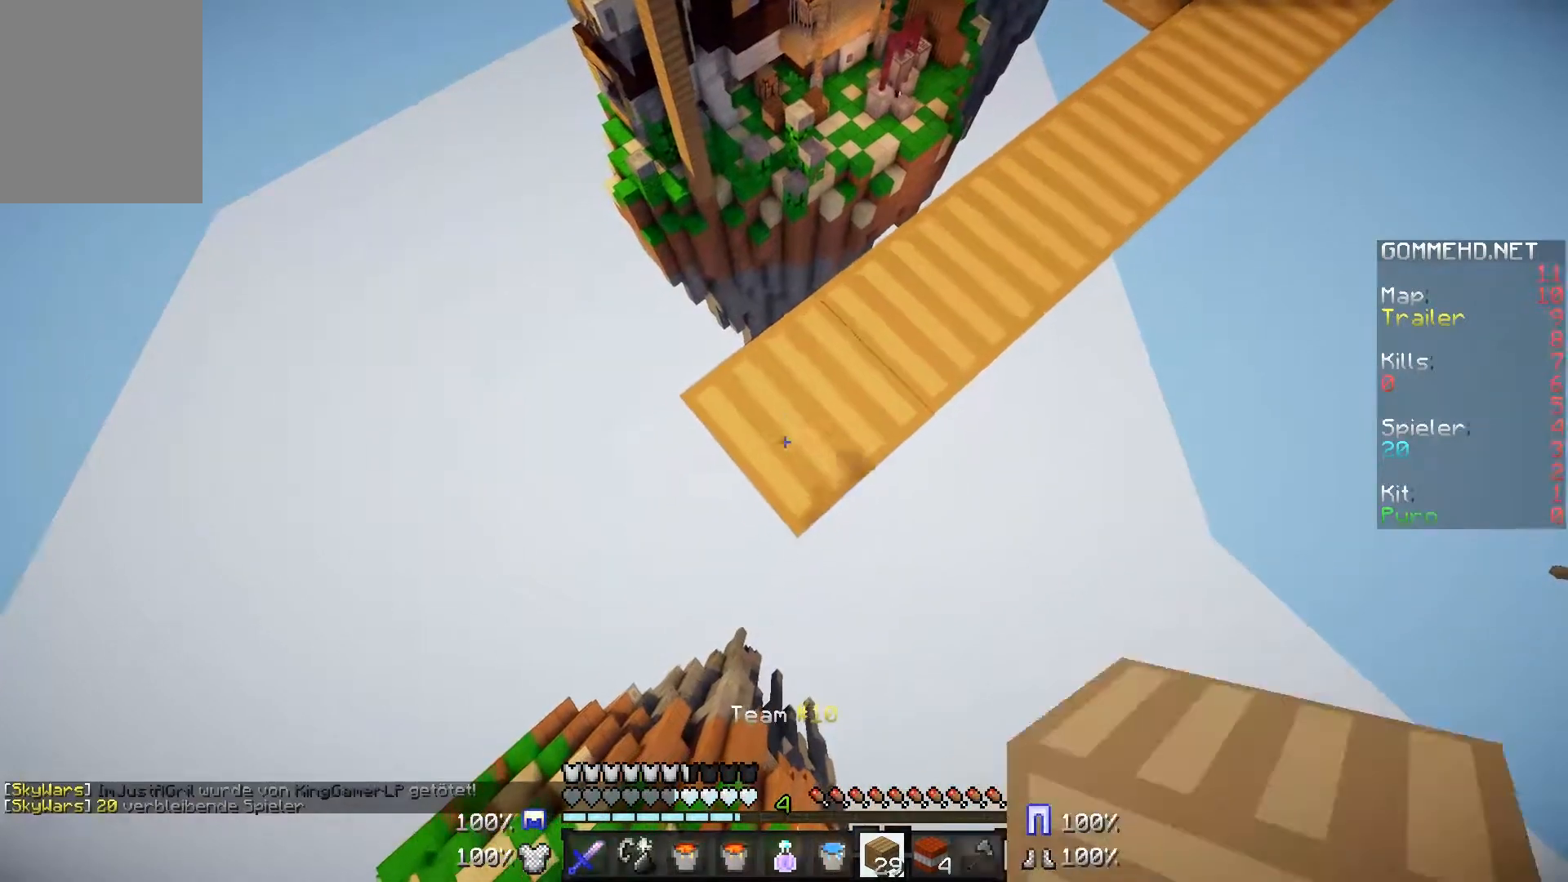
{"keys": ["a", "s"], "mouse": ["right"], "events": []}
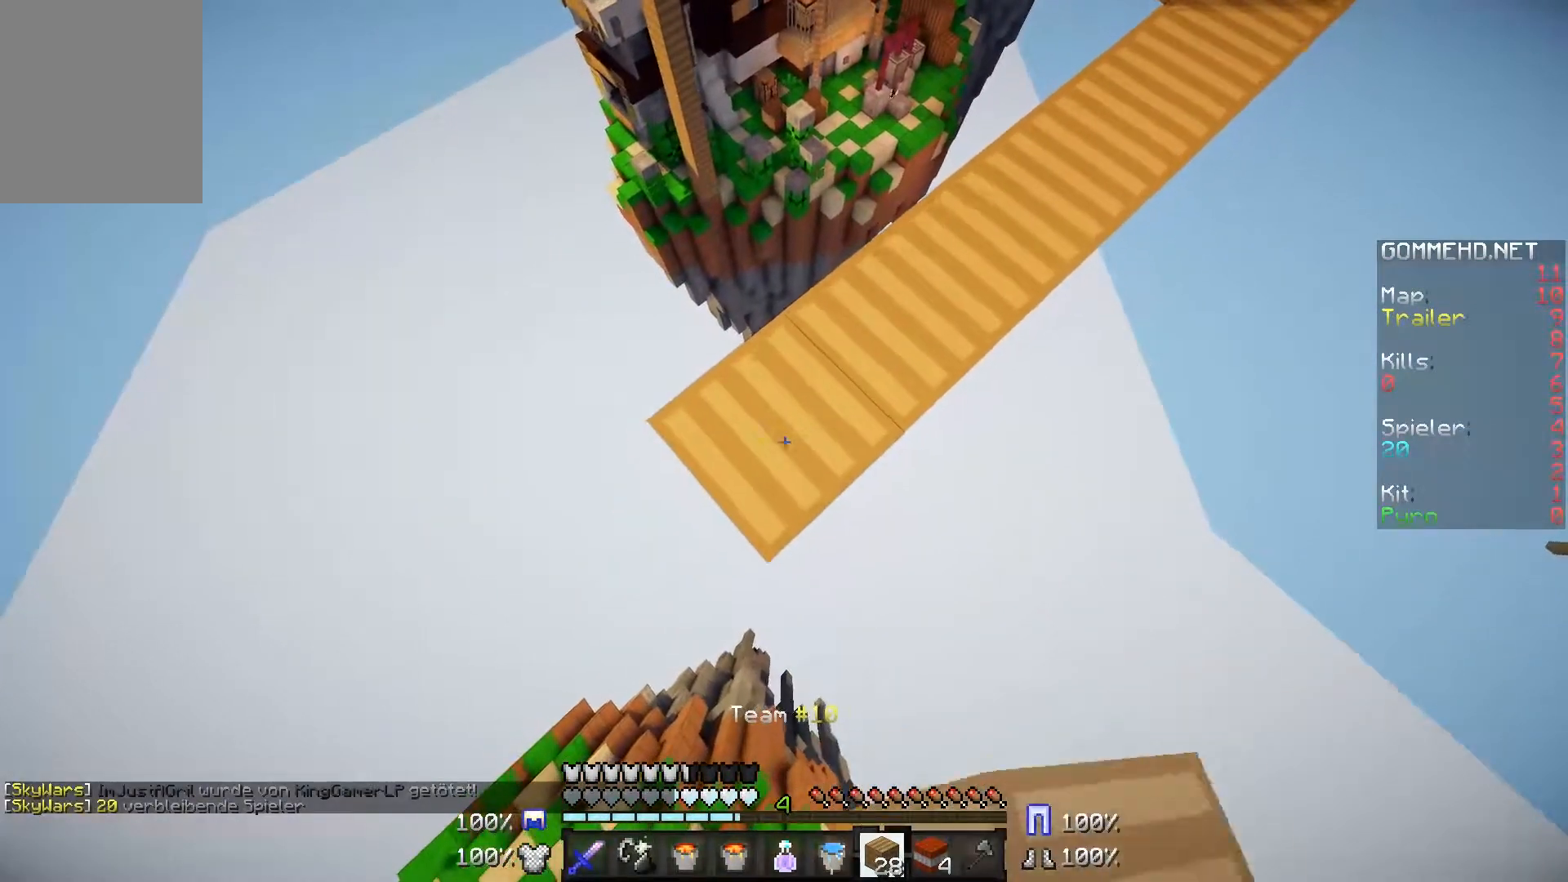
{"keys": ["a", "s"], "mouse": ["right"], "events": []}
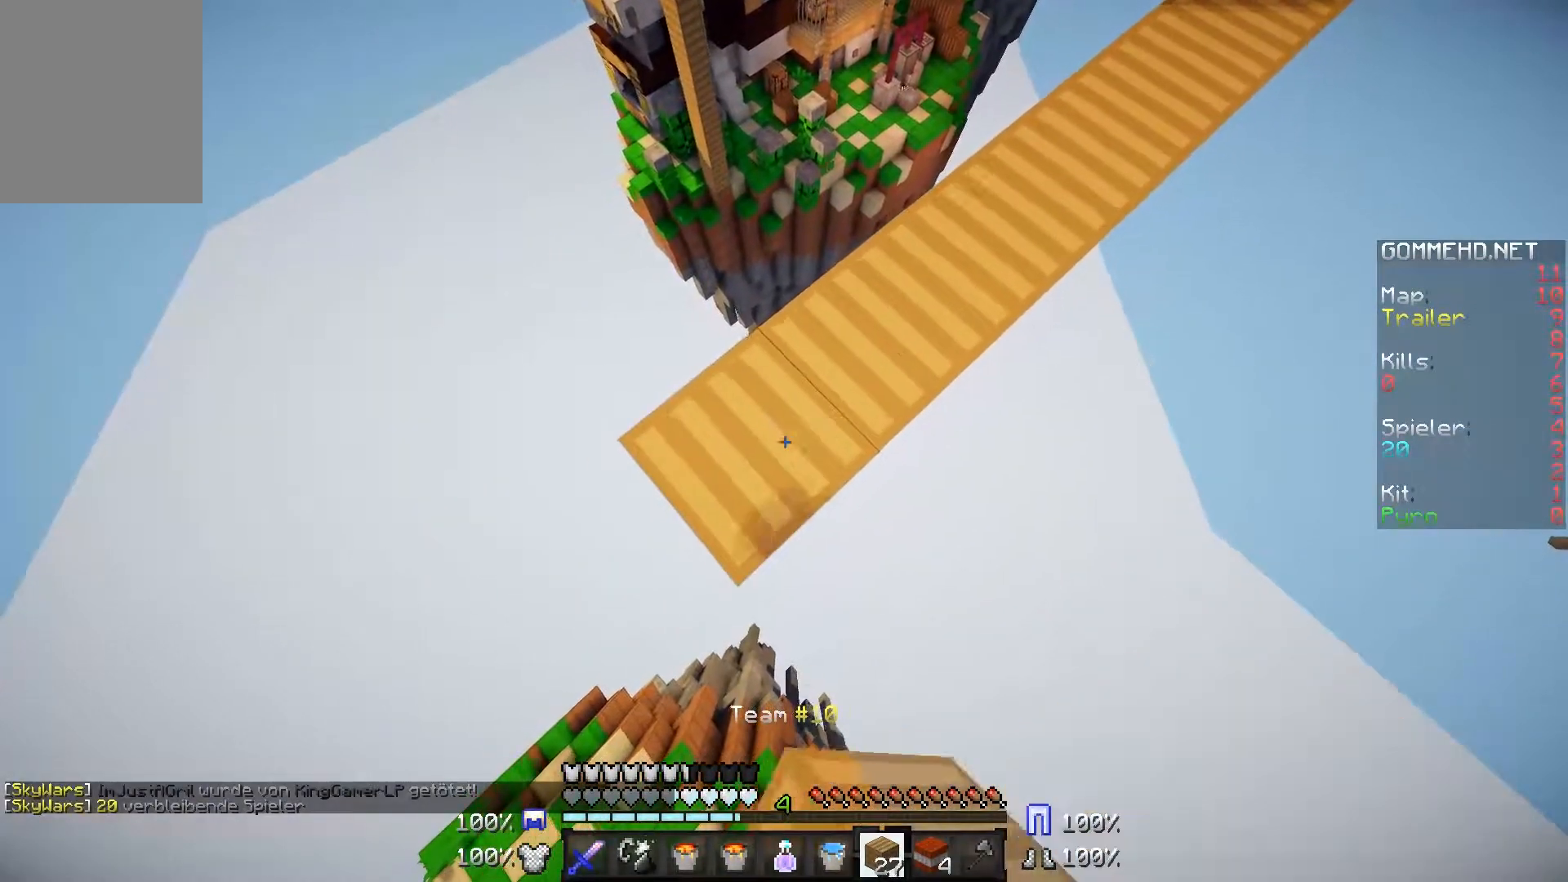
{"keys": ["a", "s"], "mouse": ["right"], "events": []}
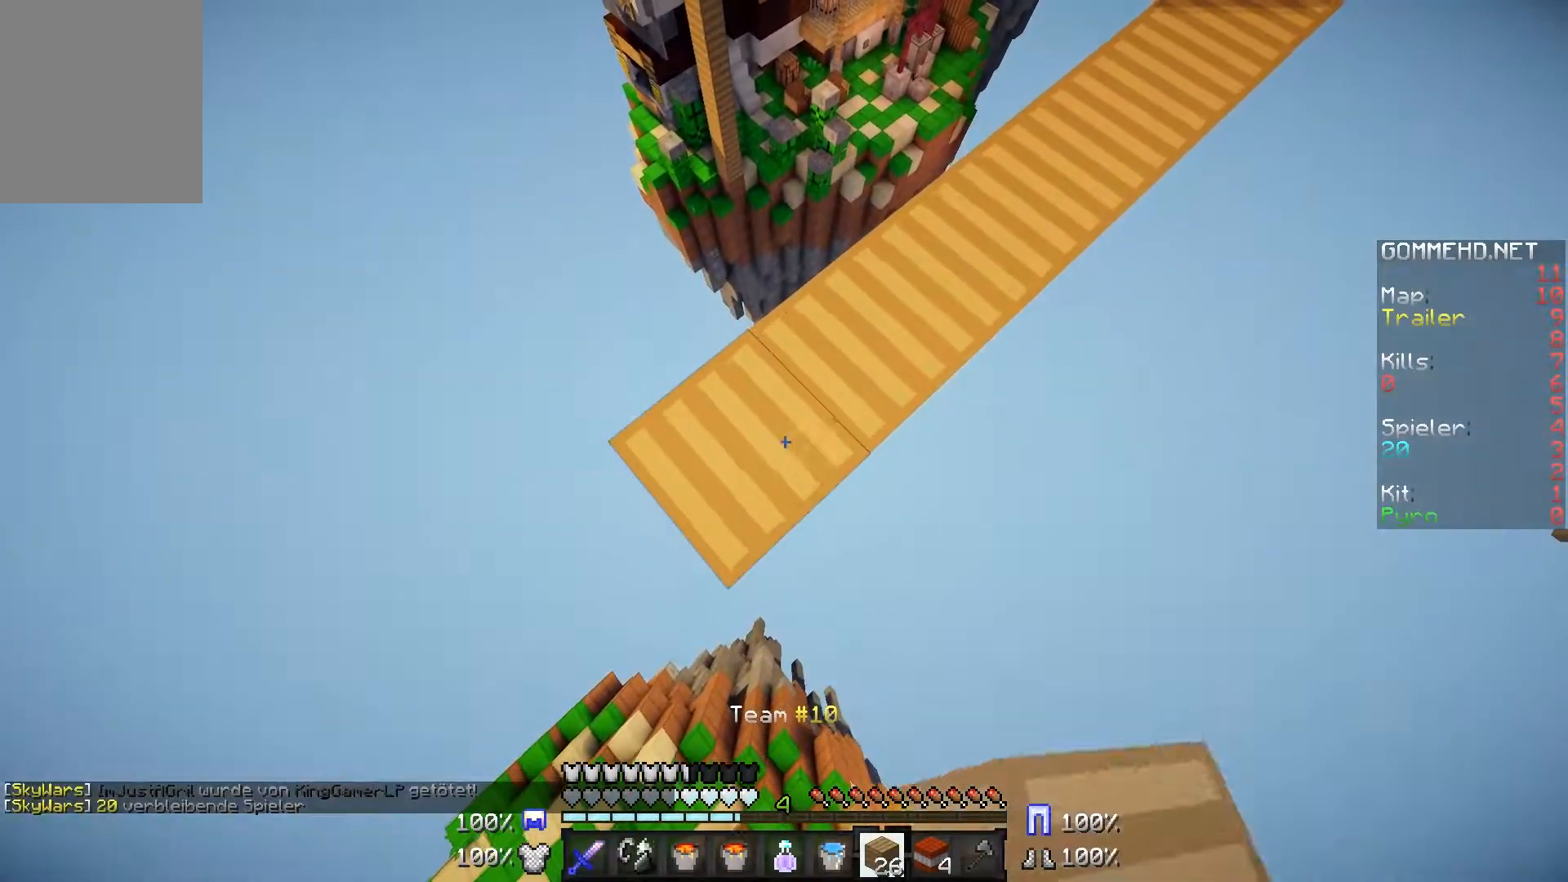
{"keys": ["a", "s"], "mouse": ["right"], "events": []}
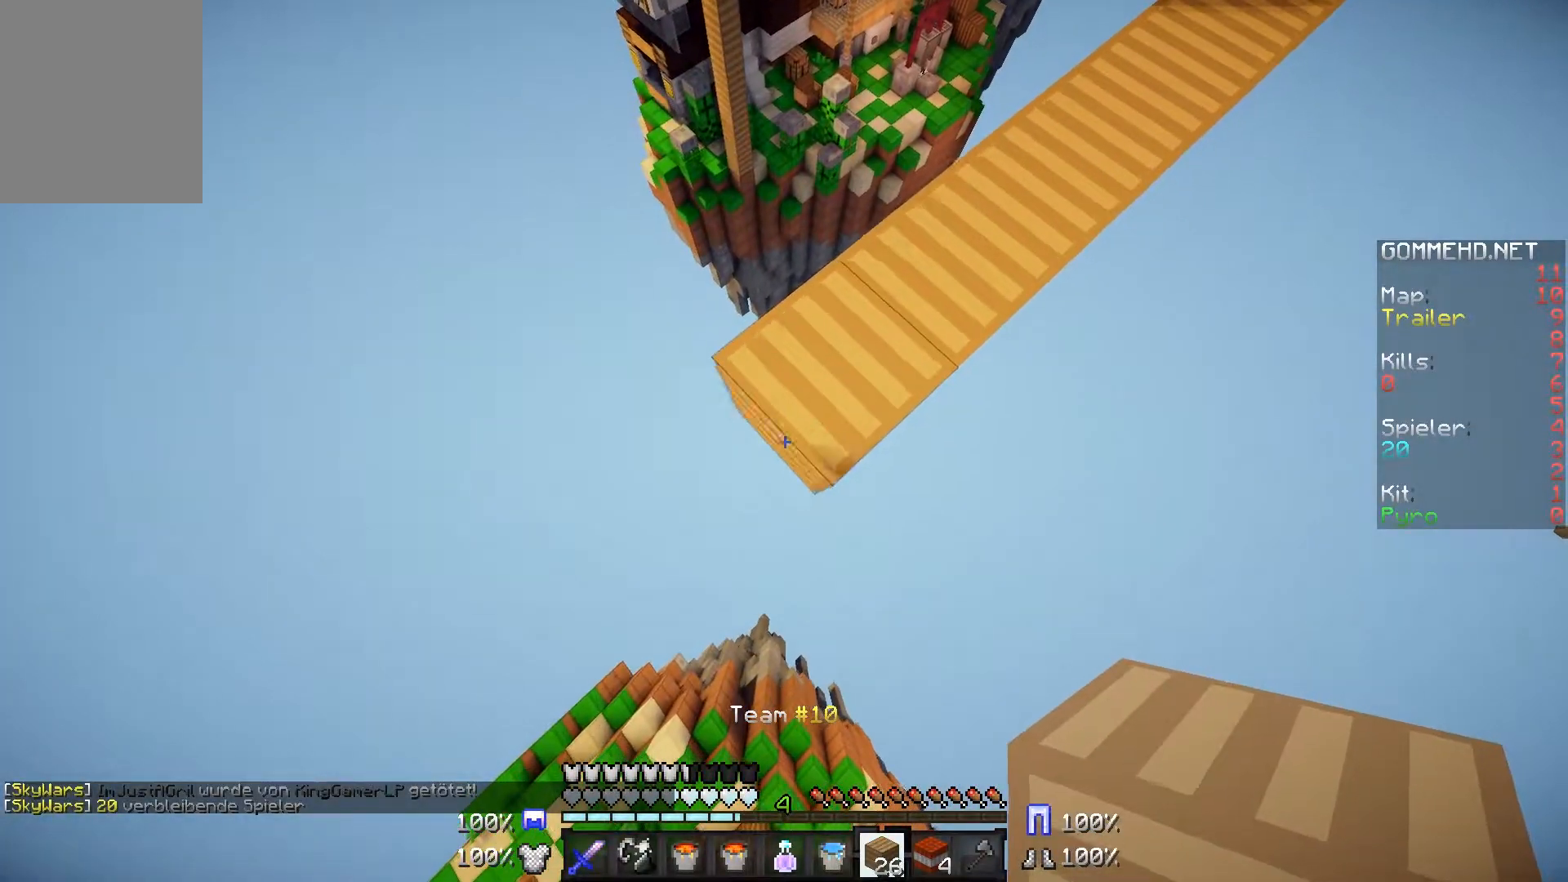
{"keys": ["a", "s"], "mouse": ["right"], "events": []}
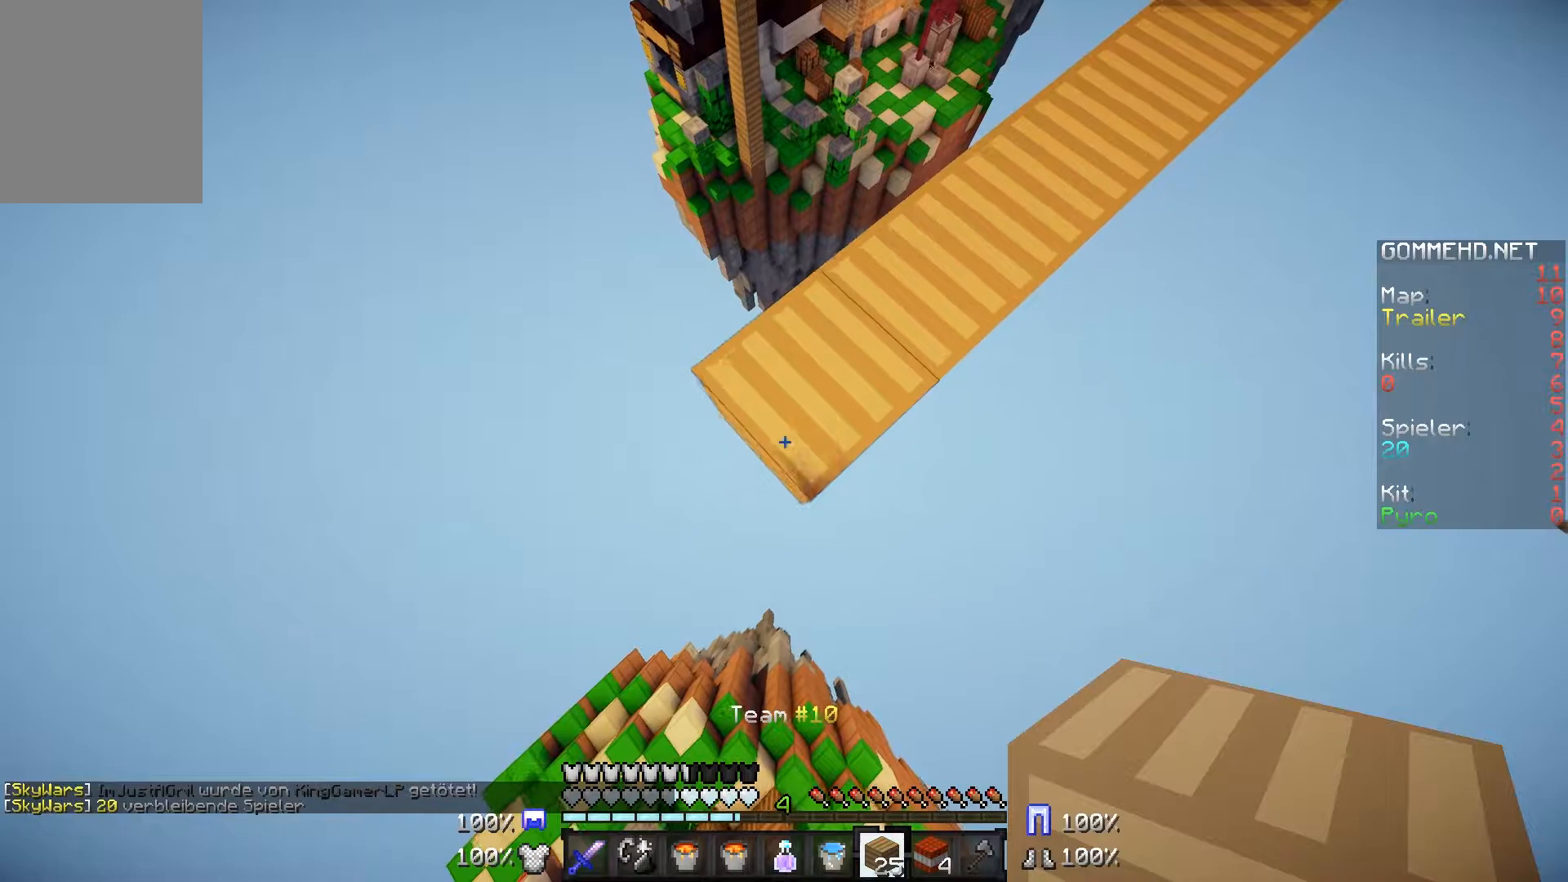
{"keys": ["a", "s"], "mouse": ["right"], "events": []}
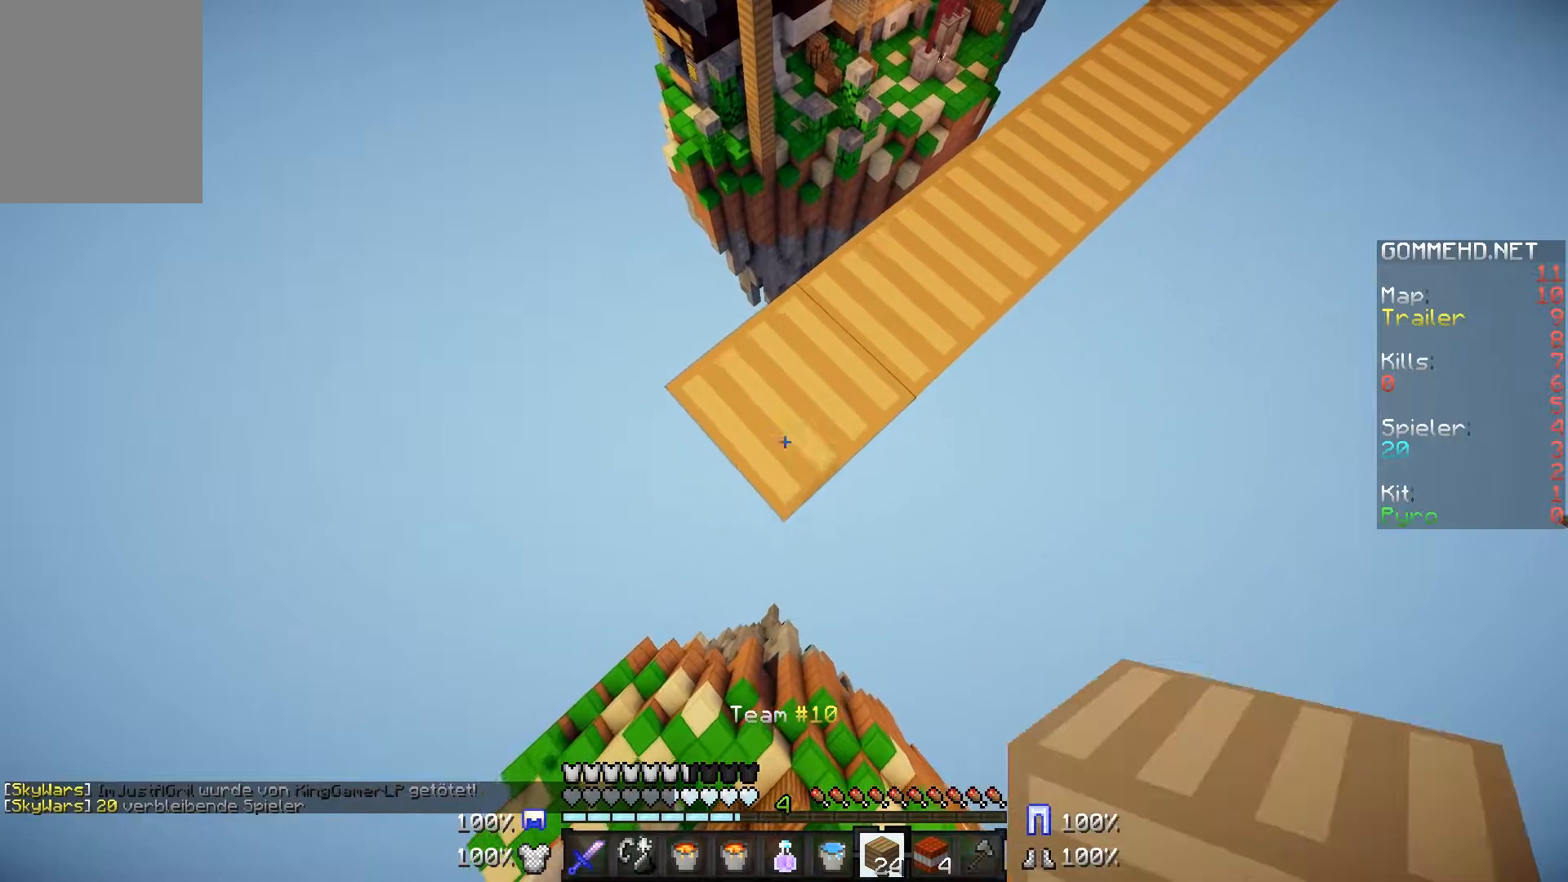
{"keys": ["a", "s"], "mouse": ["right"], "events": []}
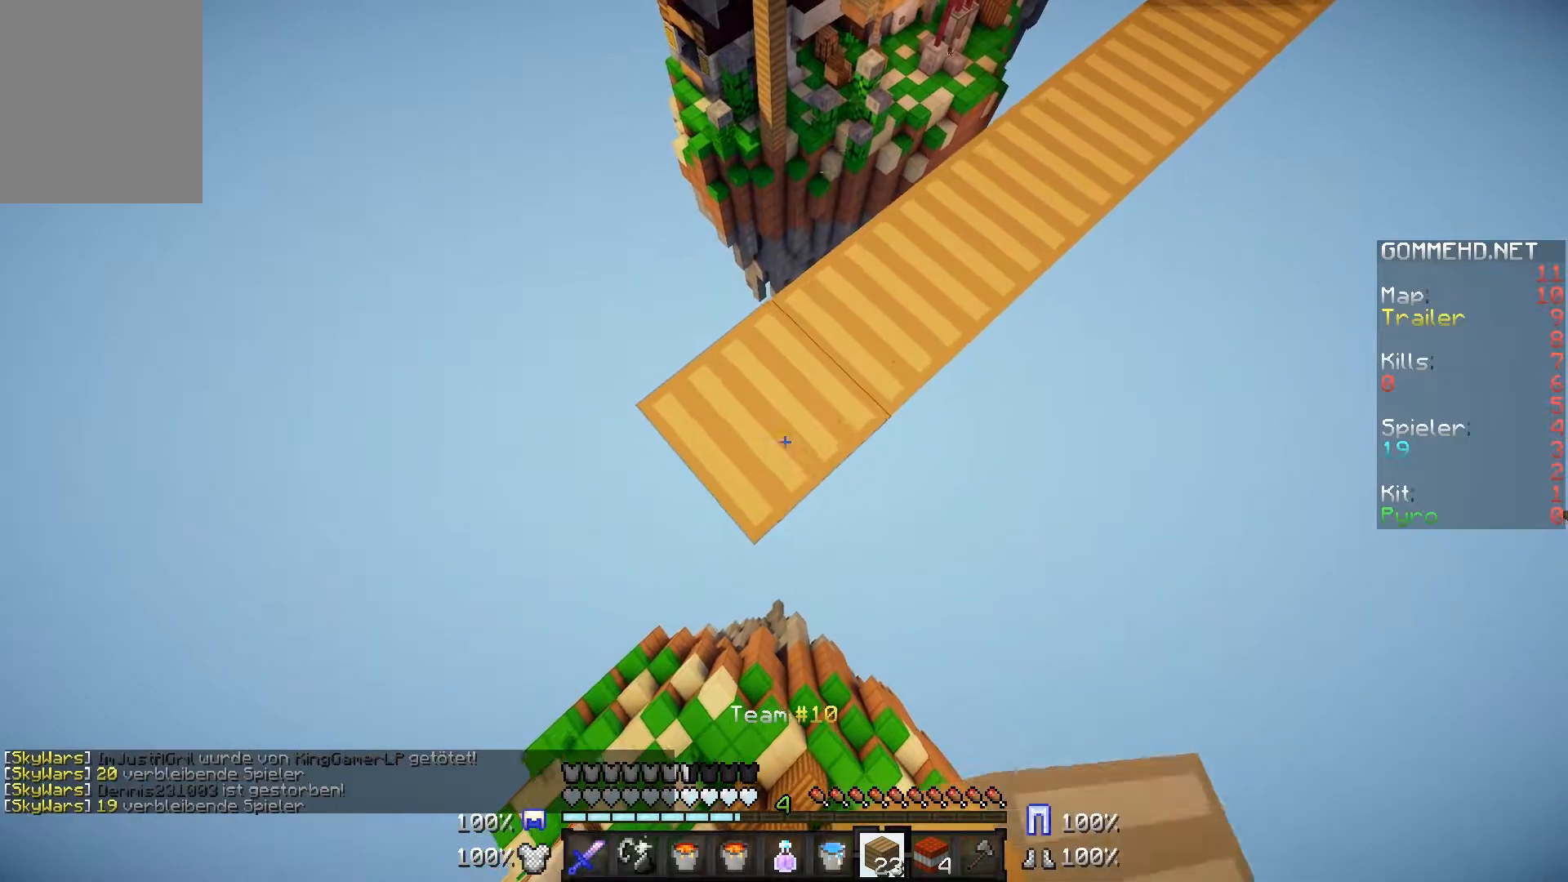
{"keys": ["a", "s"], "mouse": ["right"], "events": []}
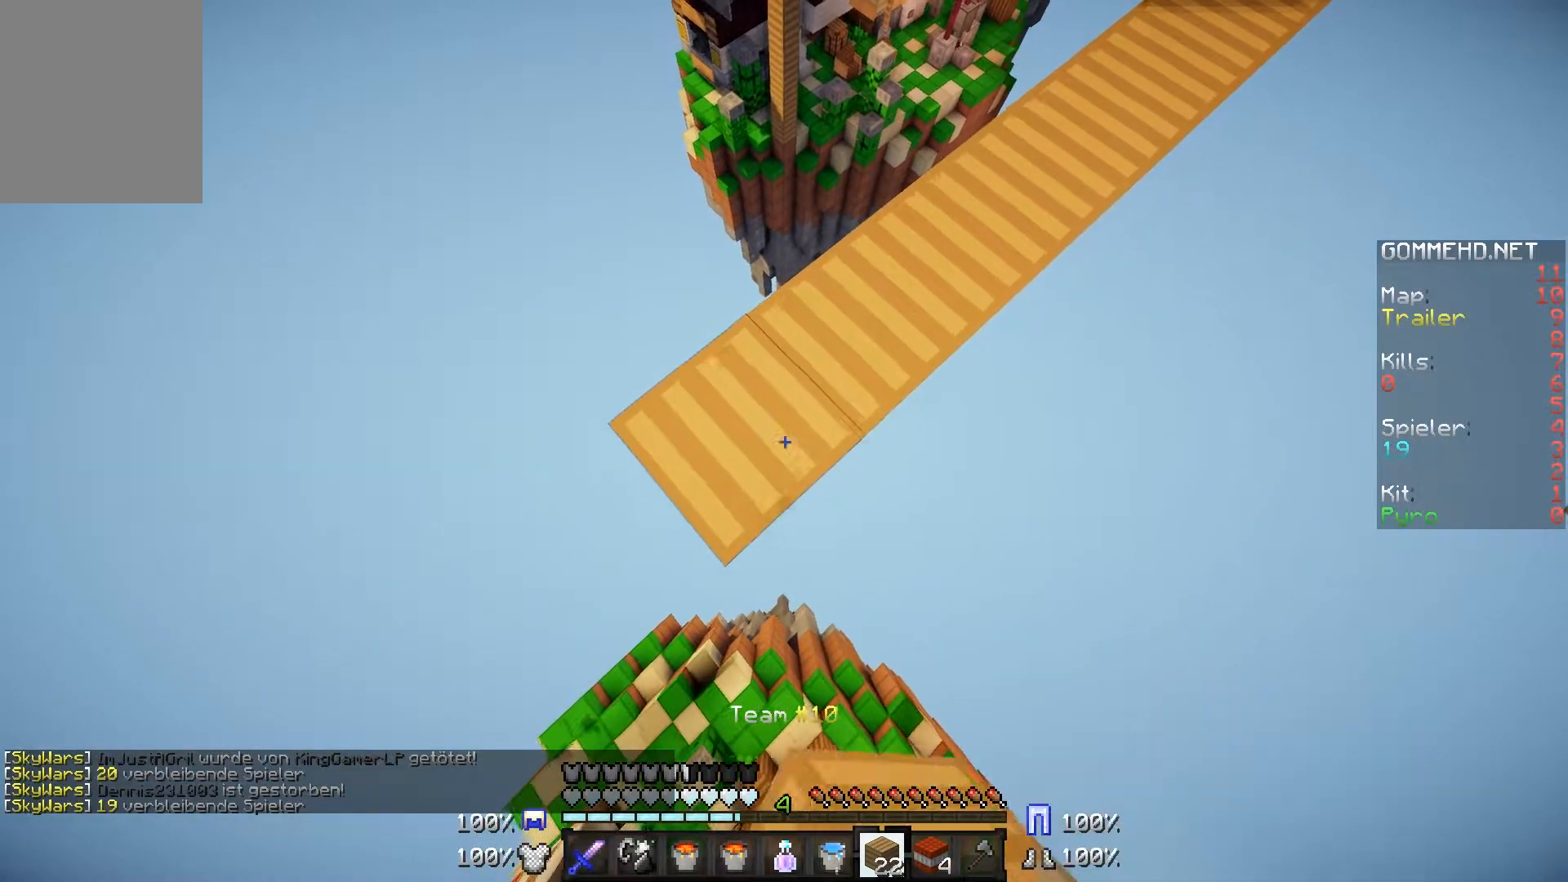
{"keys": ["a", "s"], "mouse": ["right"], "events": []}
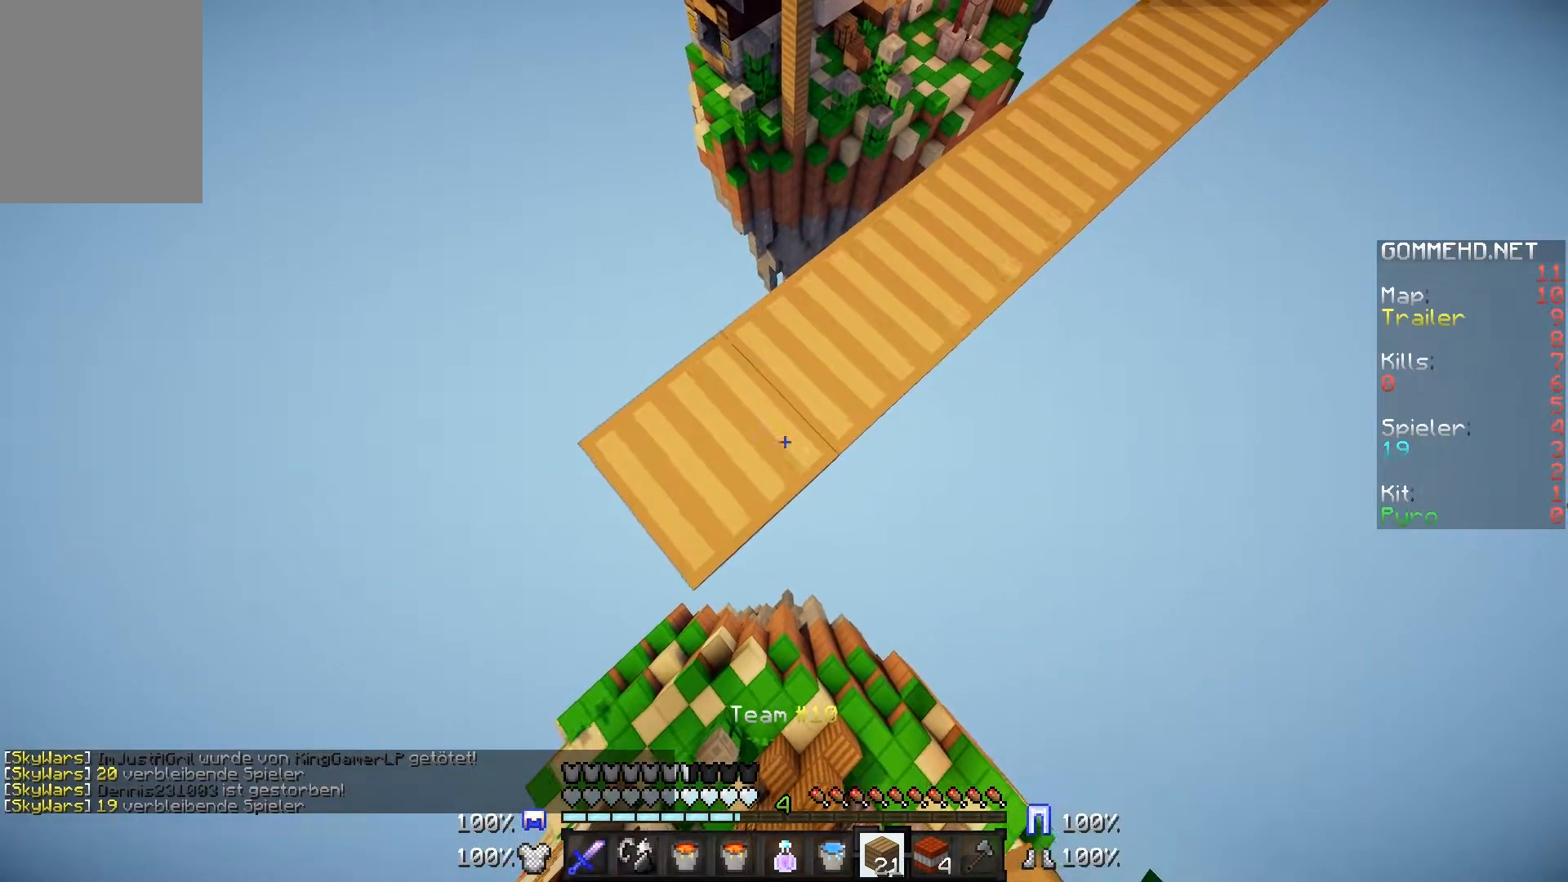
{"keys": ["a", "s"], "mouse": ["right"], "events": []}
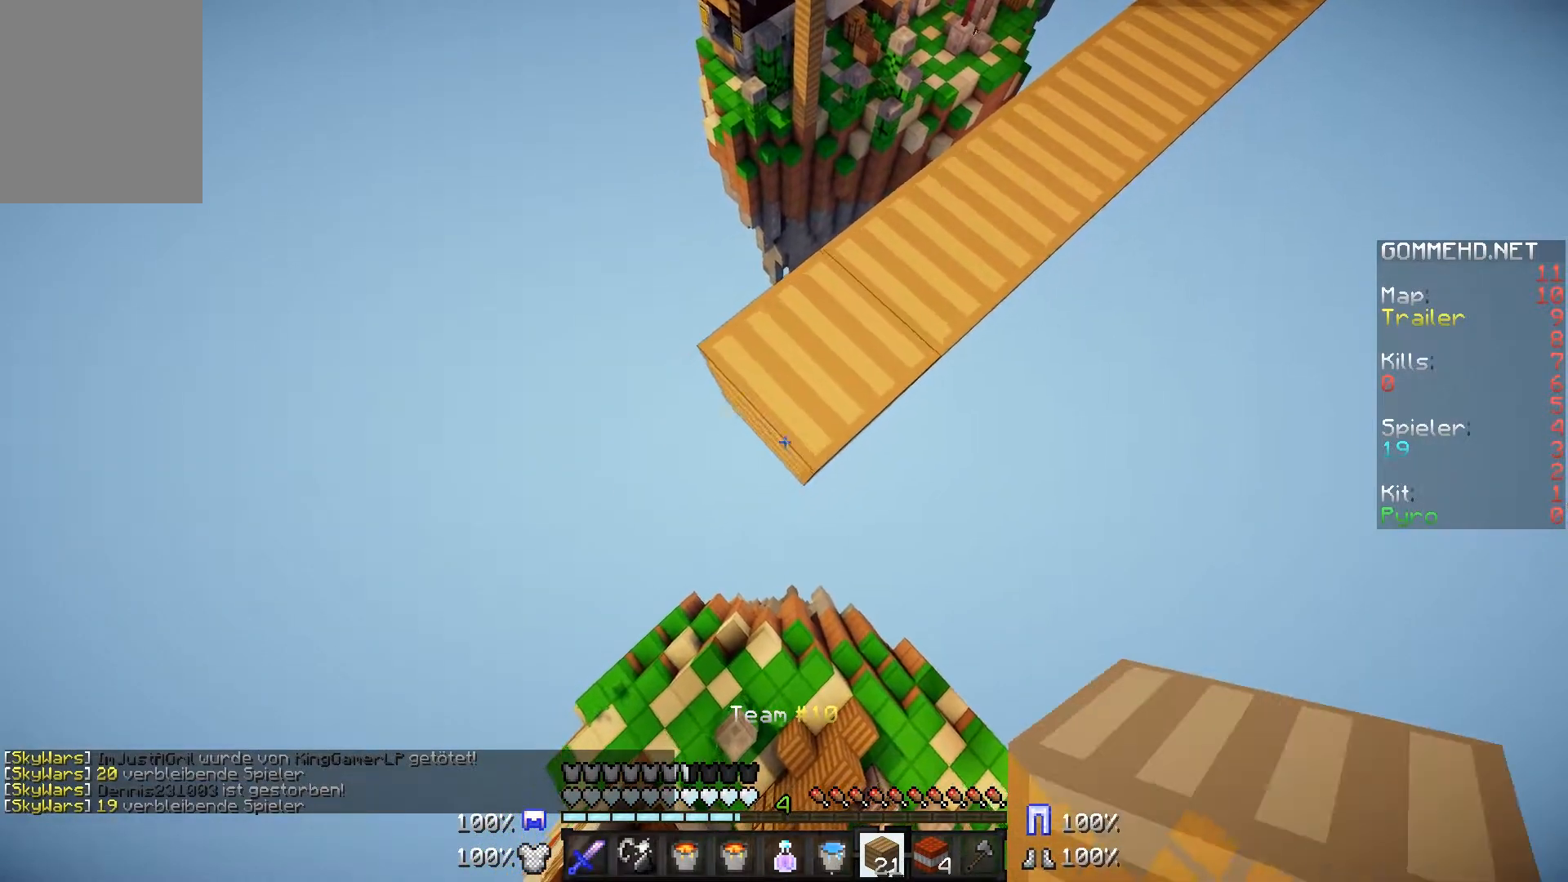
{"keys": ["a", "s"], "mouse": ["right"], "events": []}
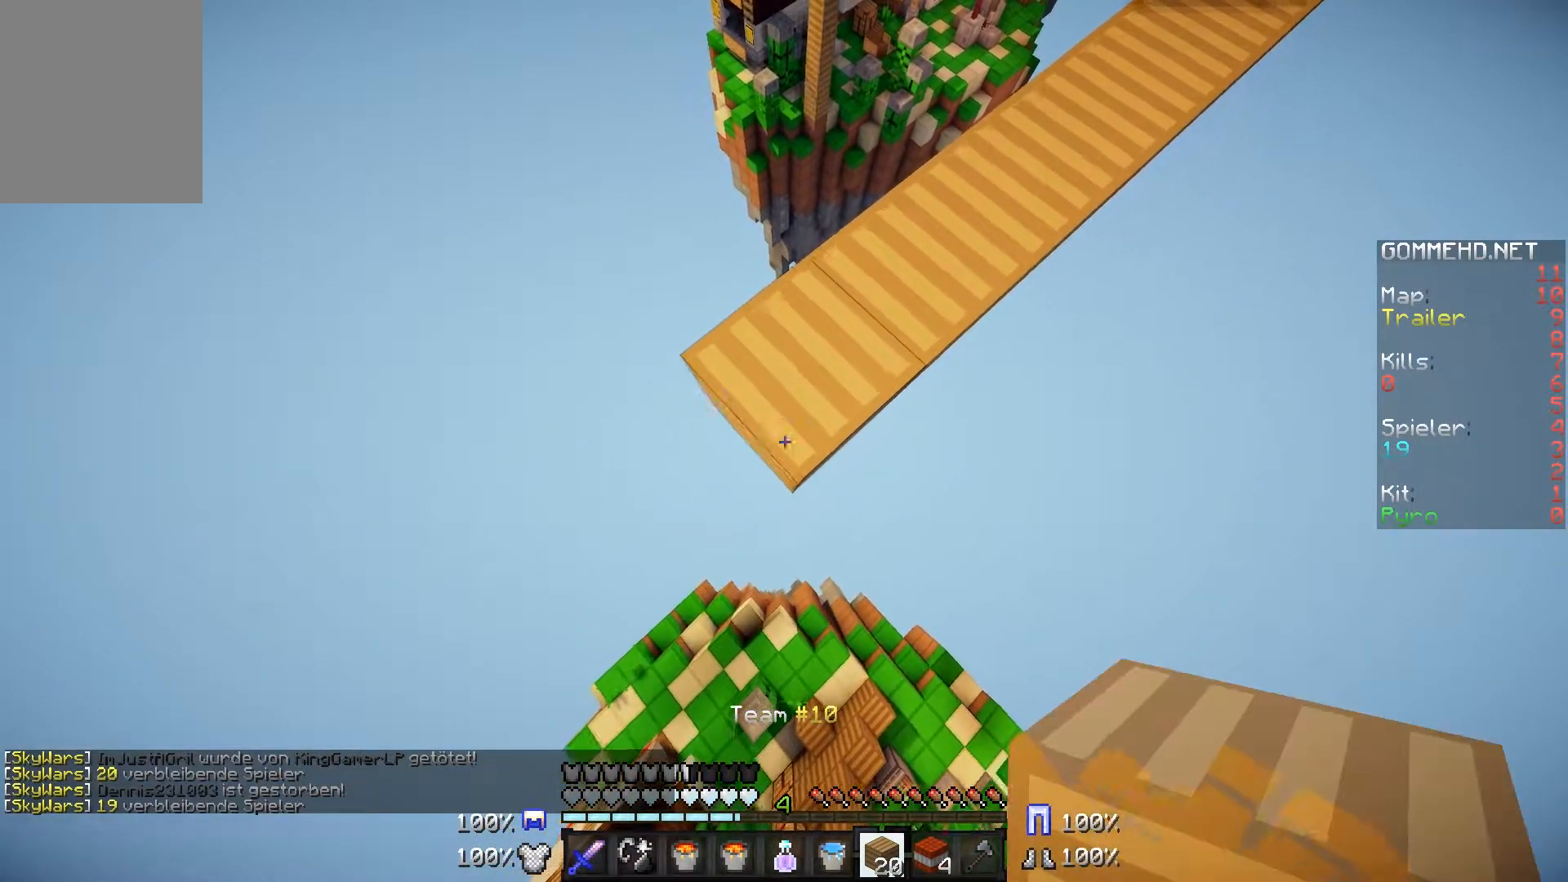
{"keys": ["s"], "mouse": ["right"], "events": [[384, "a", "up"]]}
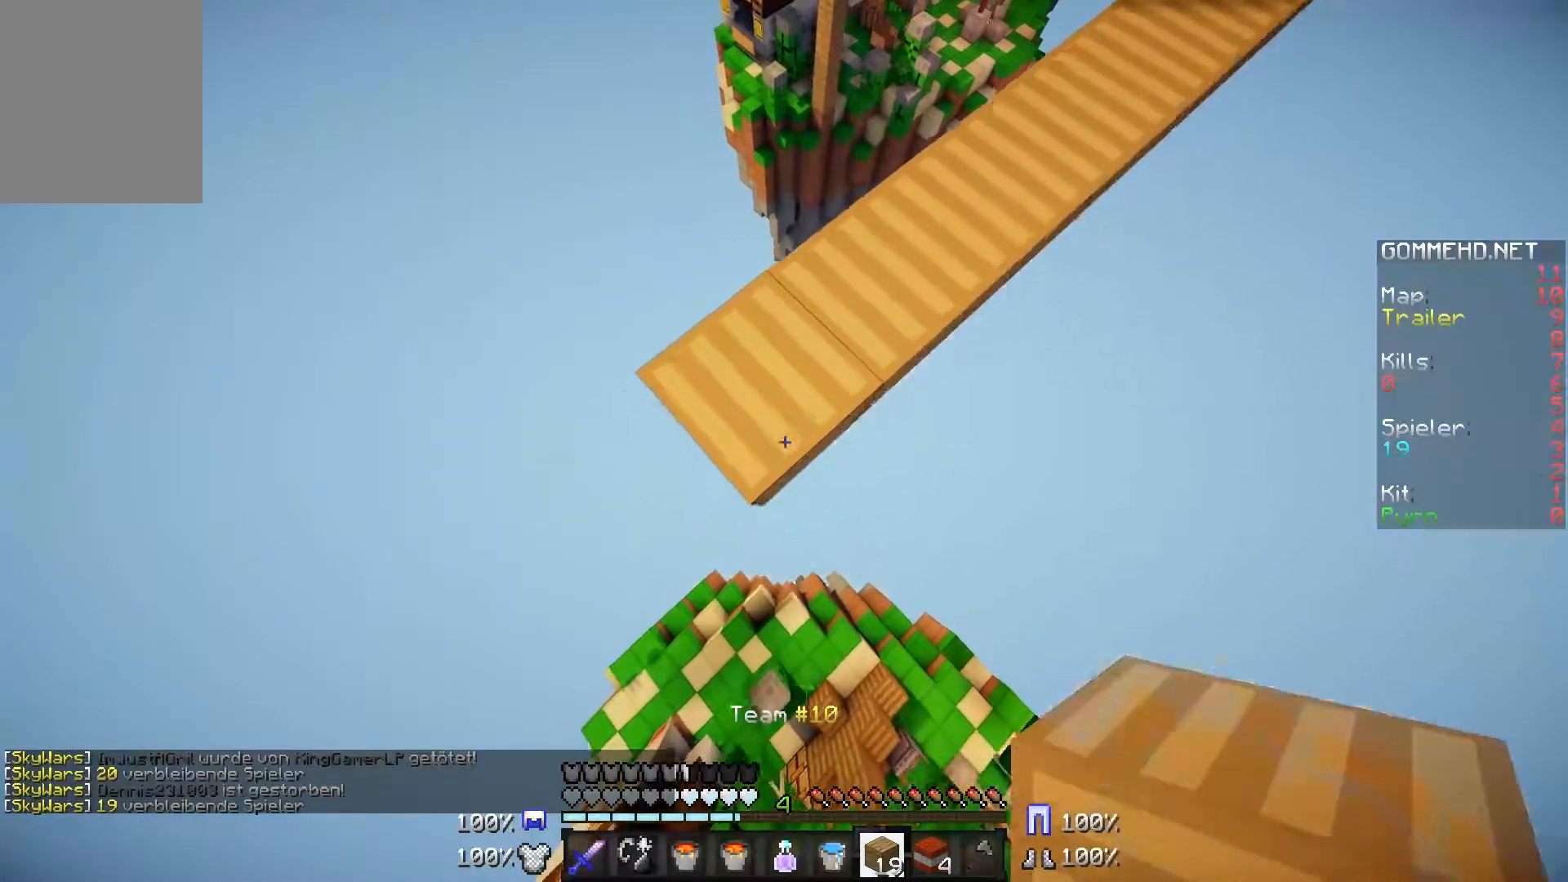
{"keys": ["s"], "mouse": ["right"], "events": [[34, "d", "down"], [284, "d", "up"]]}
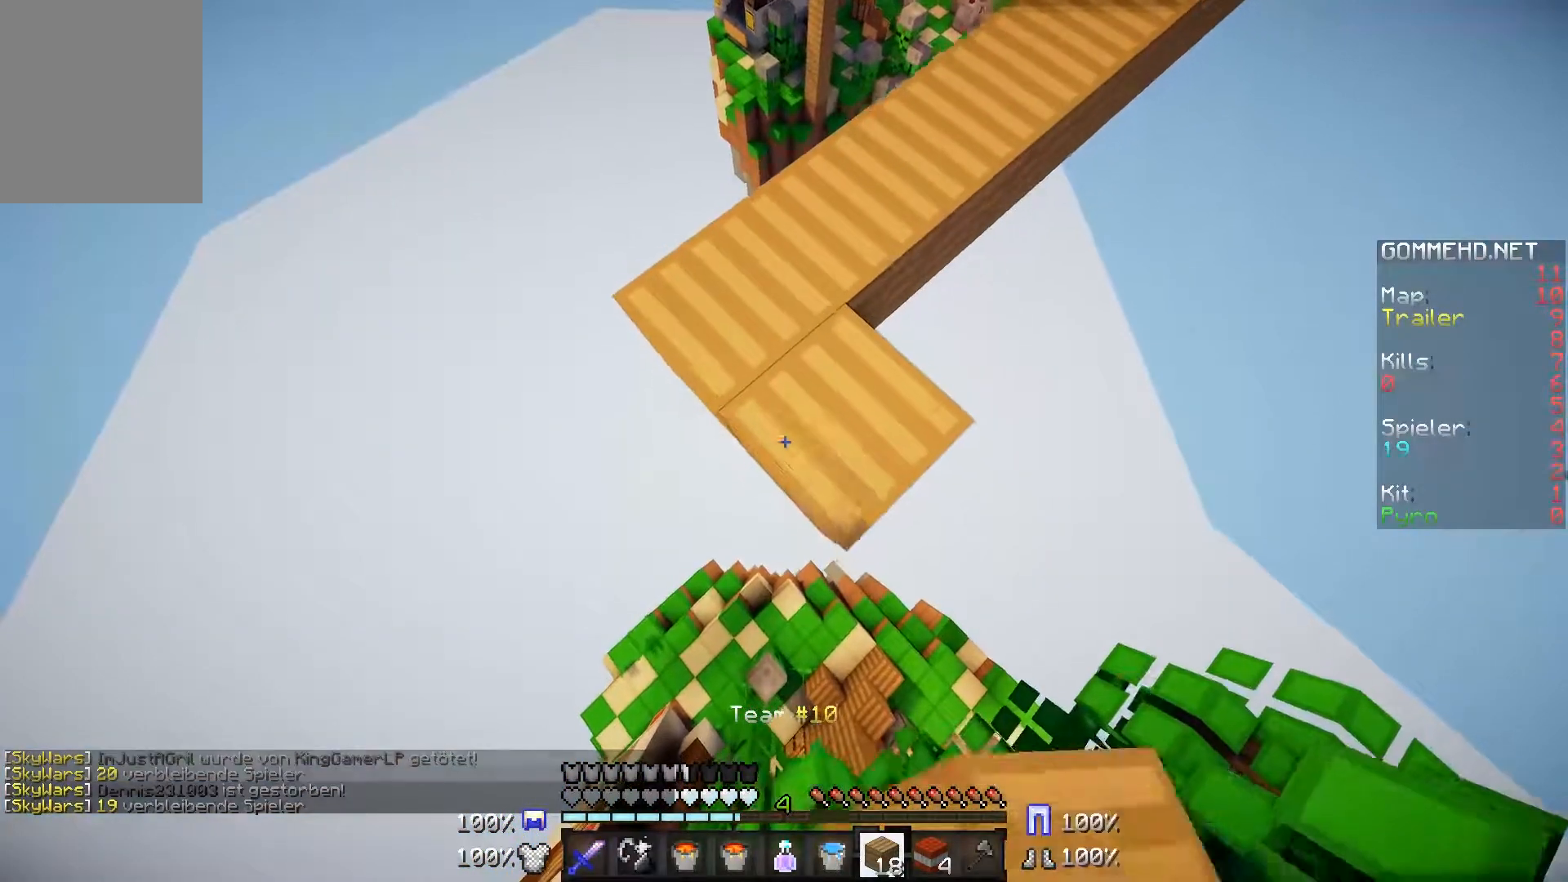
{"keys": ["d", "s"], "mouse": ["right"], "events": [[117, "a", "down"], [300, "a", "up"], [501, "d", "down"]]}
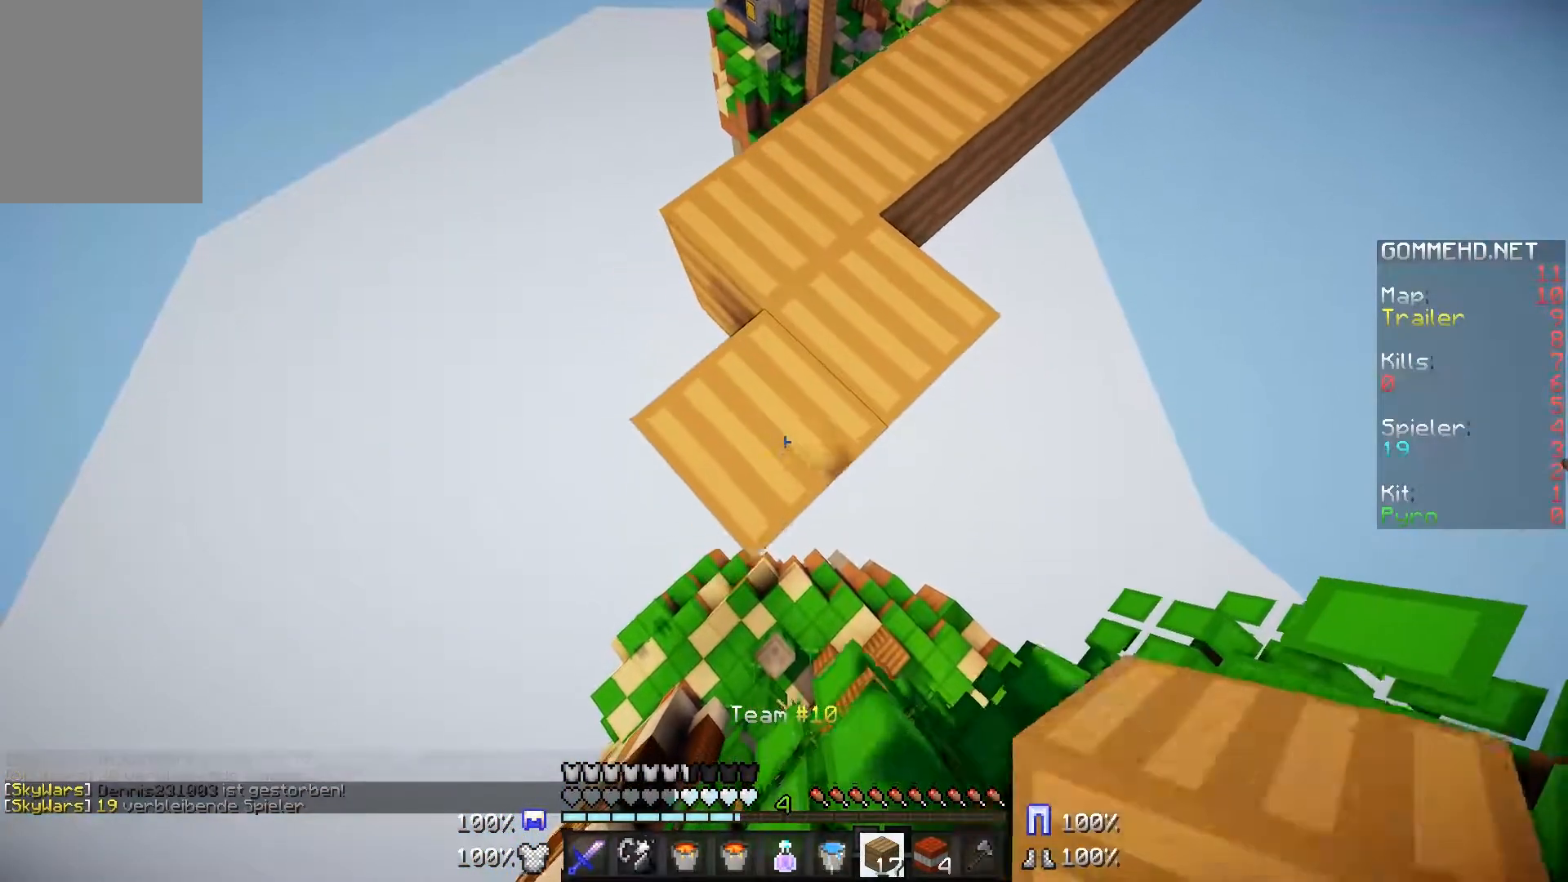
{"keys": ["s"], "mouse": ["right"], "events": [[283, "d", "up"]]}
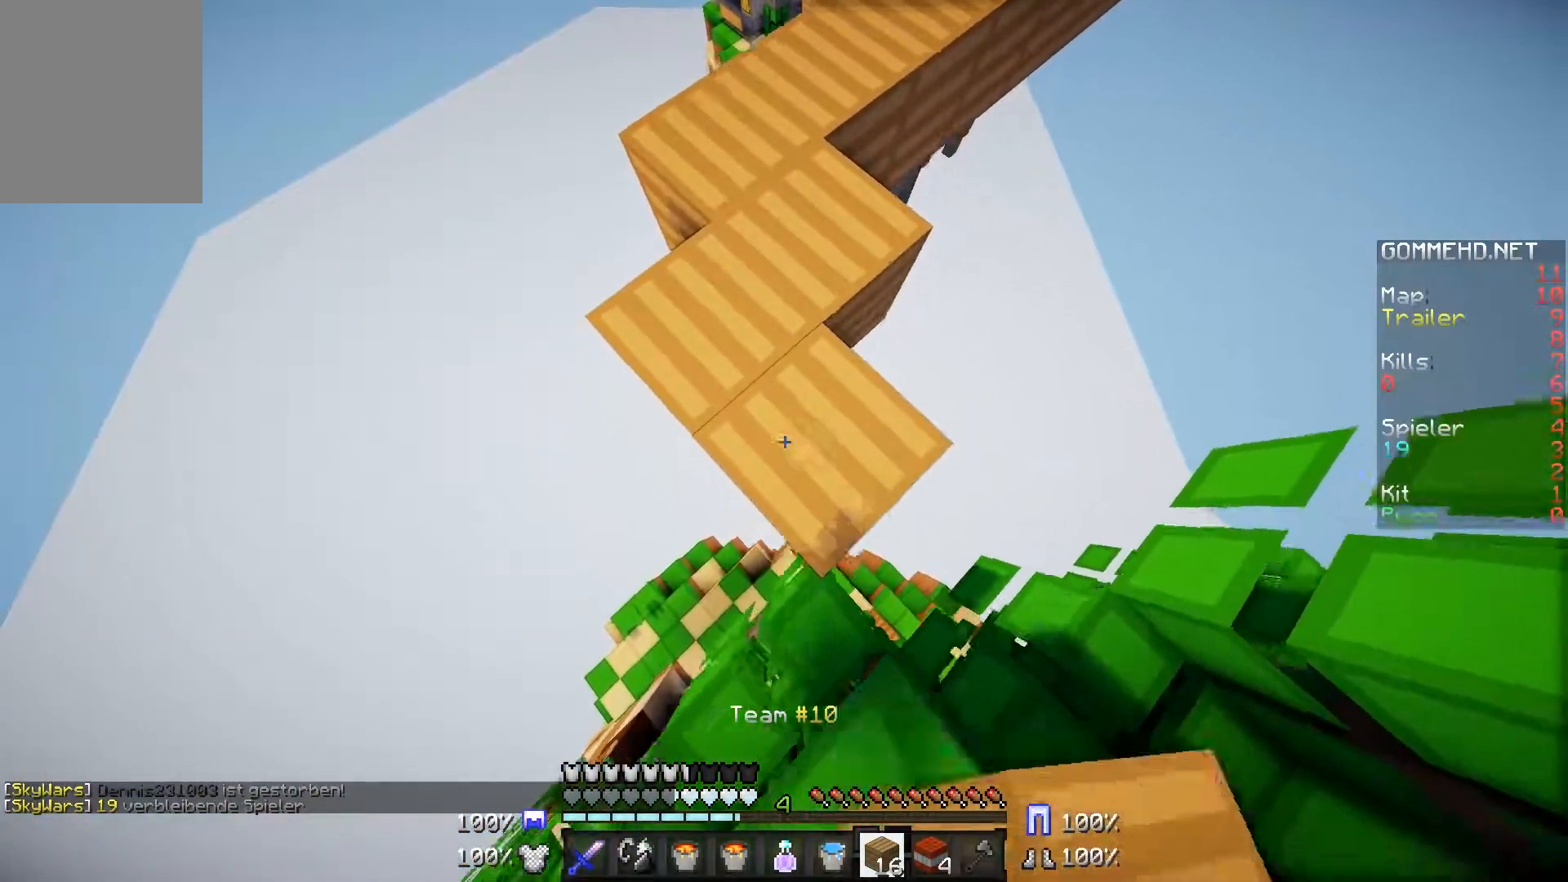
{"keys": ["a", "s"], "mouse": ["right"], "events": [[250, "a", "down"], [250, "mouse_right", "up"], [417, "mouse_right", "down"]]}
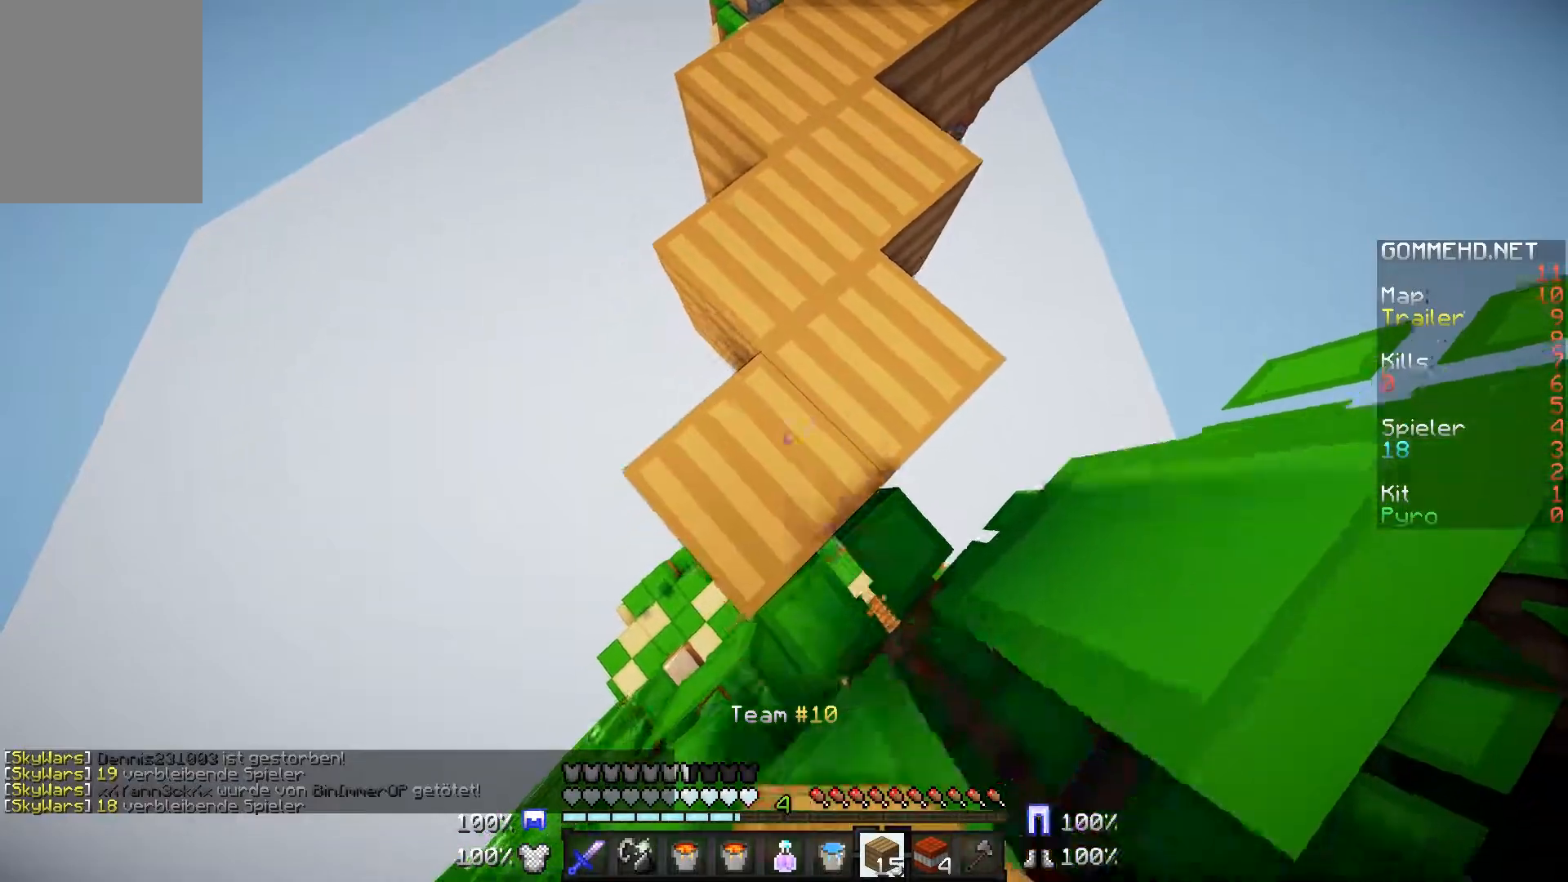
{"keys": ["d"], "mouse": [], "events": [[33, "a", "up"], [233, "mouse_right", "up"], [333, "s", "up"], [433, "d", "down"]]}
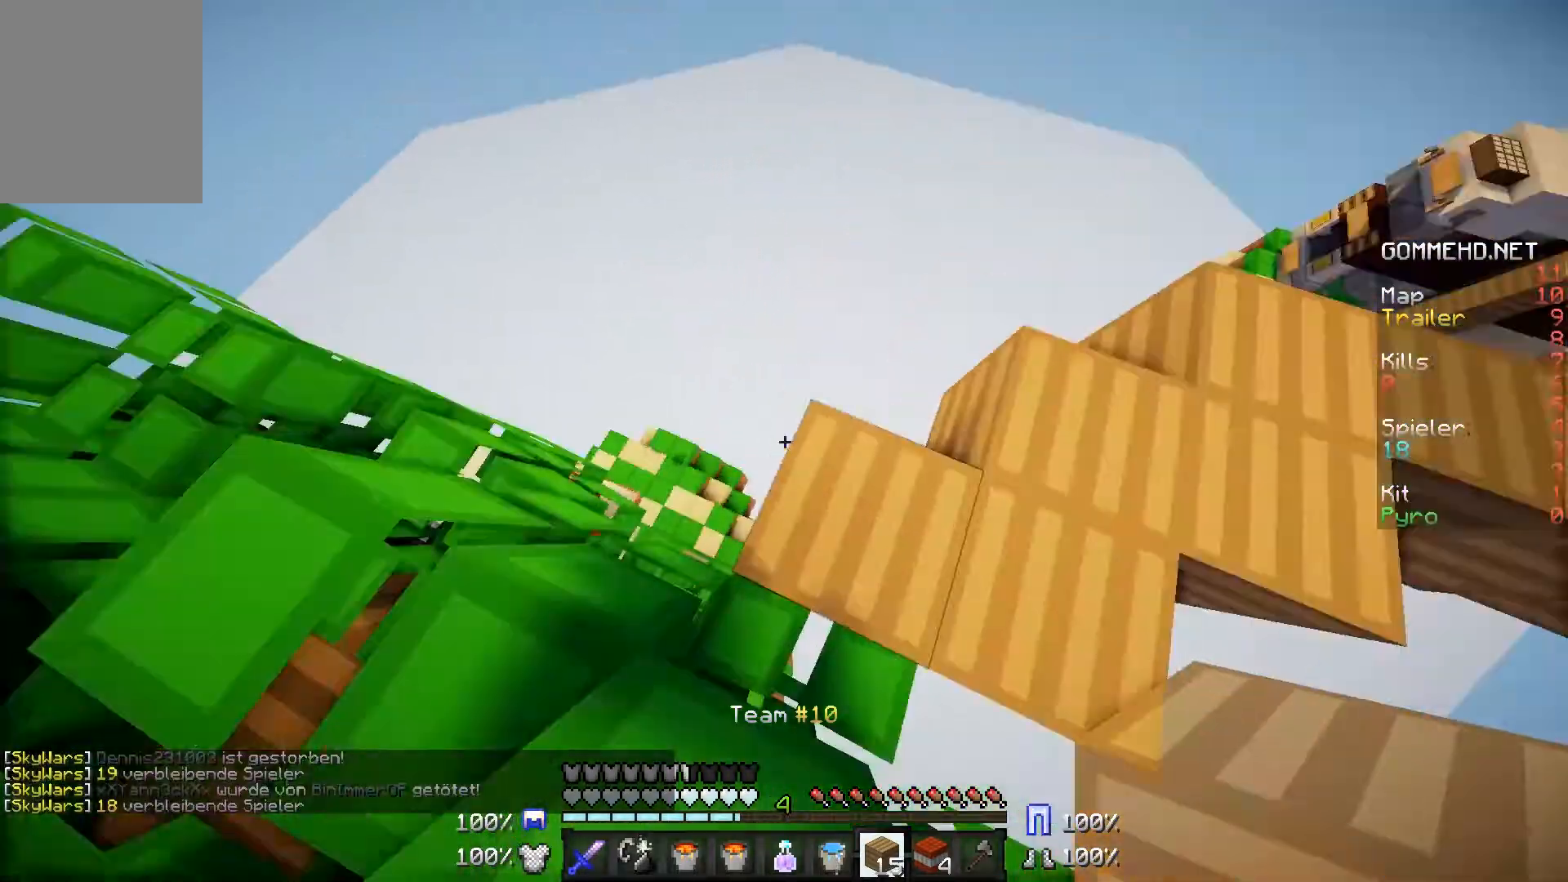
{"keys": ["s"], "mouse": [], "events": [[134, "s", "down"], [484, "d", "up"]]}
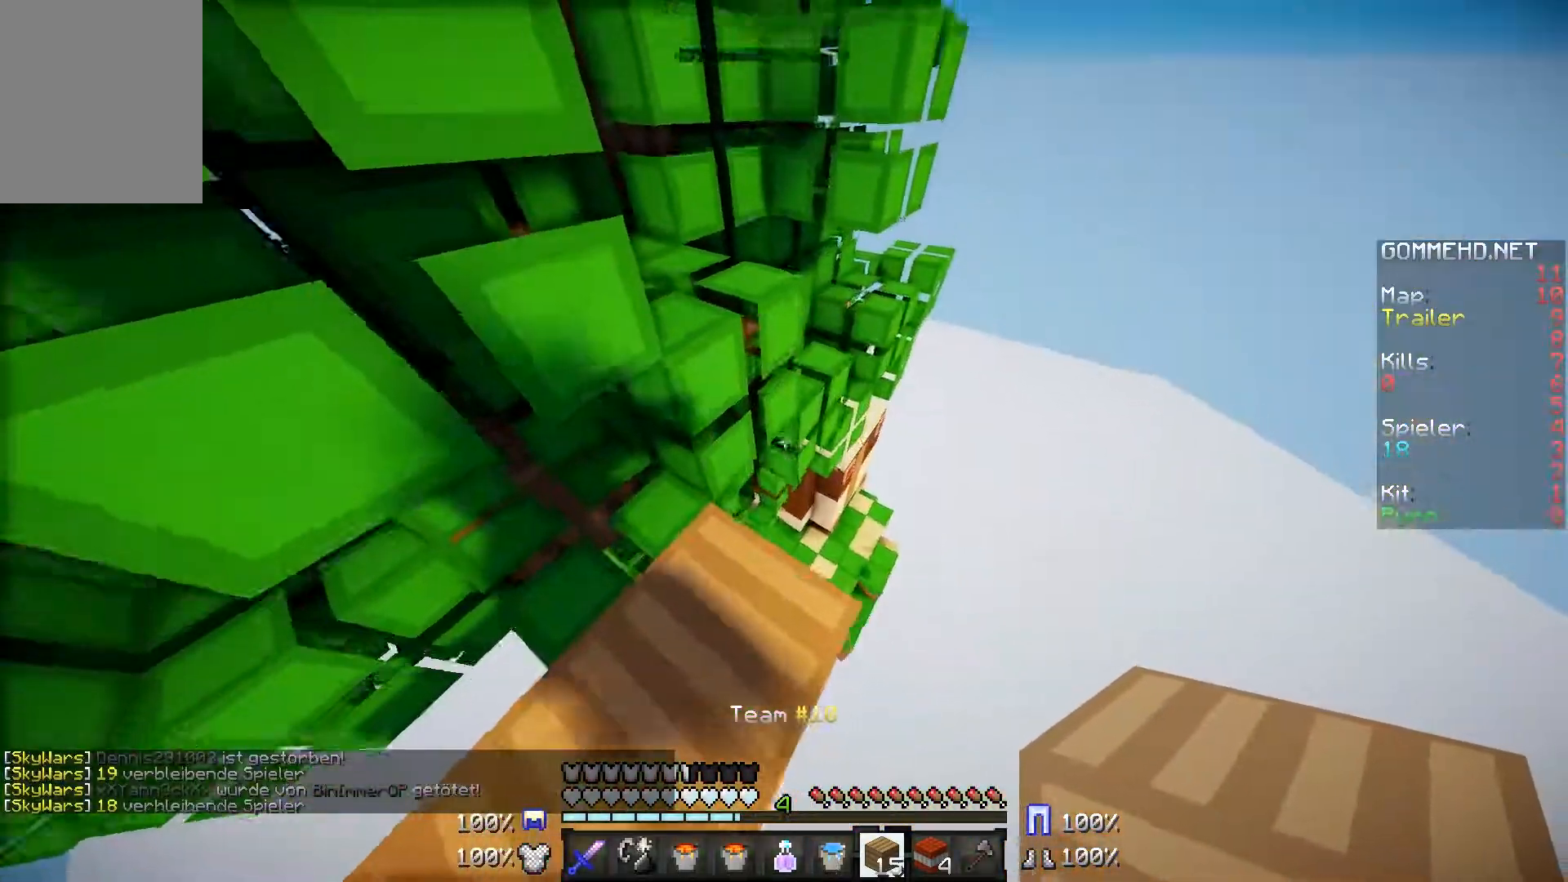
{"keys": ["w"], "mouse": [], "events": [[50, "s", "up"], [150, "mouse_right", "down"], [300, "mouse_right", "up"], [450, "w", "down"]]}
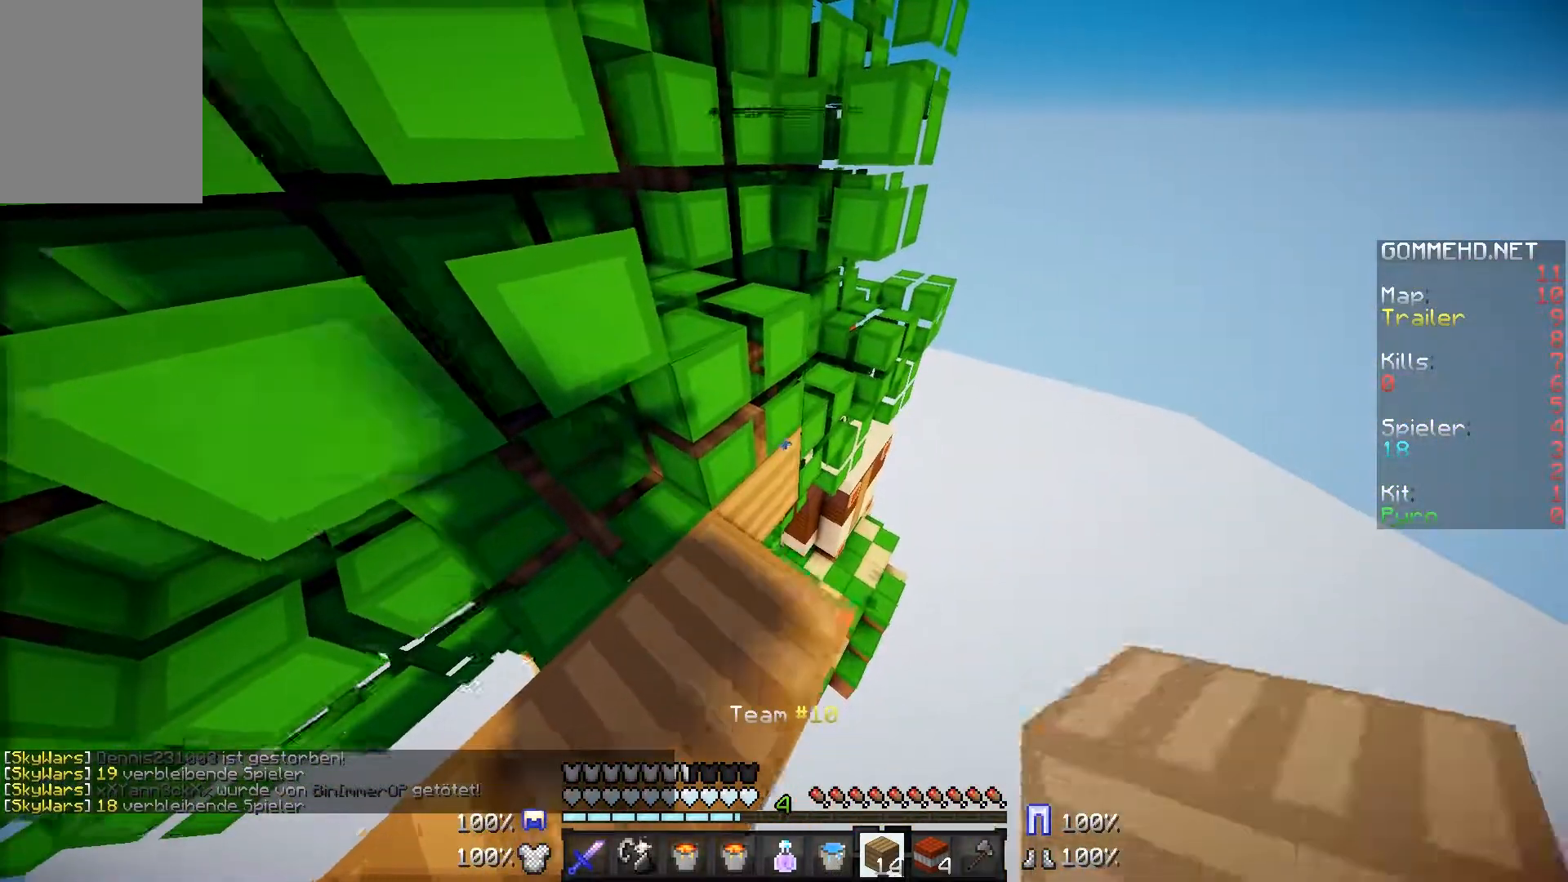
{"keys": [], "mouse": [], "events": [[100, "mouse_right", "down"], [100, "w", "up"], [234, "mouse_right", "up"]]}
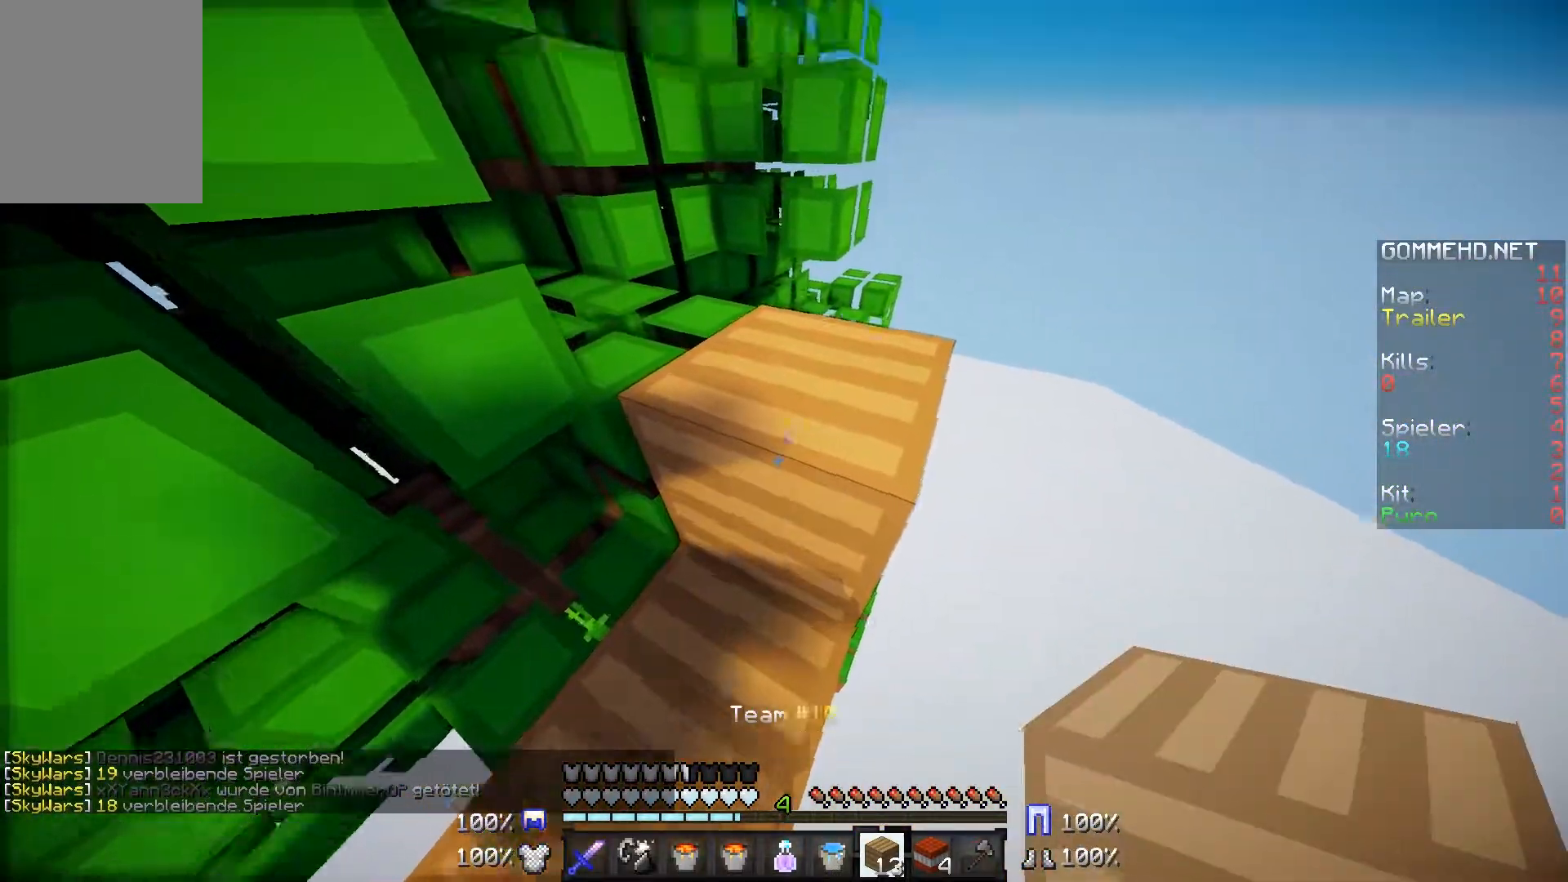
{"keys": ["d", "w"], "mouse": [], "events": [[33, "w", "down"], [383, "d", "down"]]}